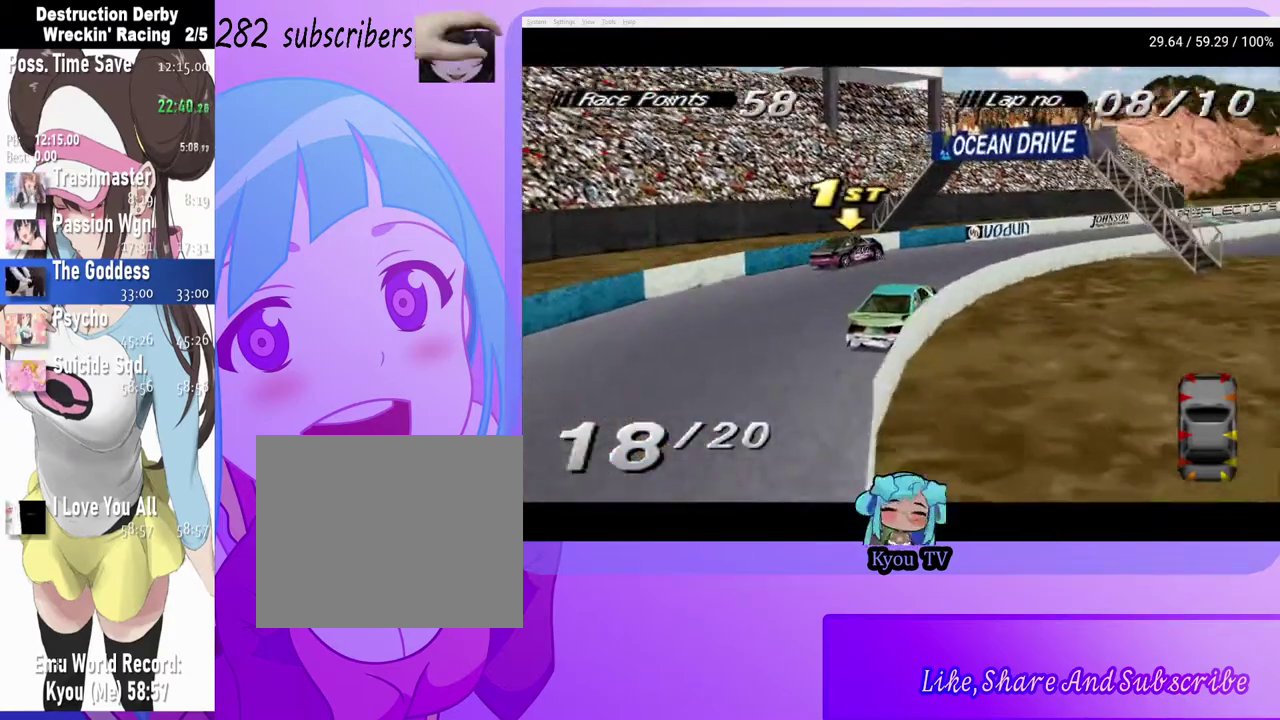
Gameplay with a controller (PlayStation layout); each line is a JSON object with the inputs held at the frame after it. "events" lists button and stick changes between this image and that frame as [ms after this image, input, new state], when the widget could be followed in between.
{"buttons": ["CROSS"], "left_stick": "center", "right_stick": "center", "events": [[367, "DPAD_RIGHT", "up"]]}
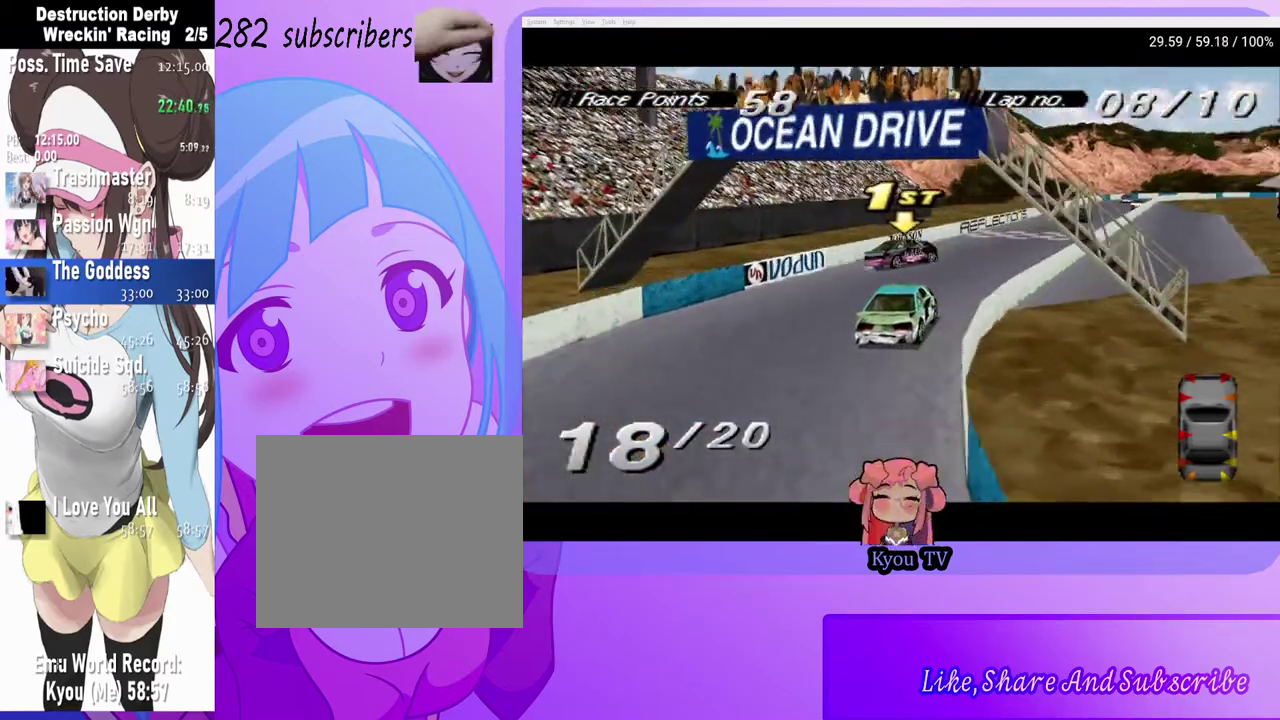
{"buttons": ["CROSS", "DPAD_LEFT"], "left_stick": "center", "right_stick": "center", "events": [[433, "DPAD_LEFT", "down"]]}
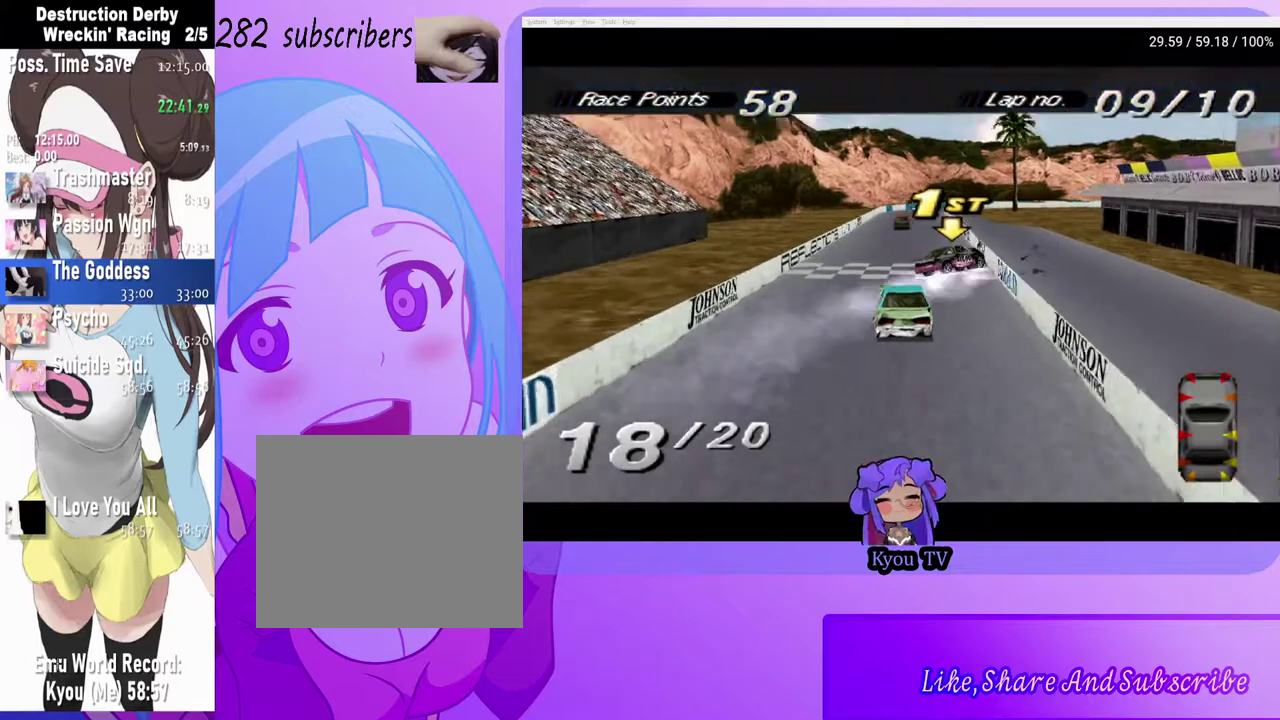
{"buttons": ["CROSS"], "left_stick": "center", "right_stick": "center", "events": [[17, "DPAD_LEFT", "up"], [167, "CROSS", "up"], [500, "CROSS", "down"]]}
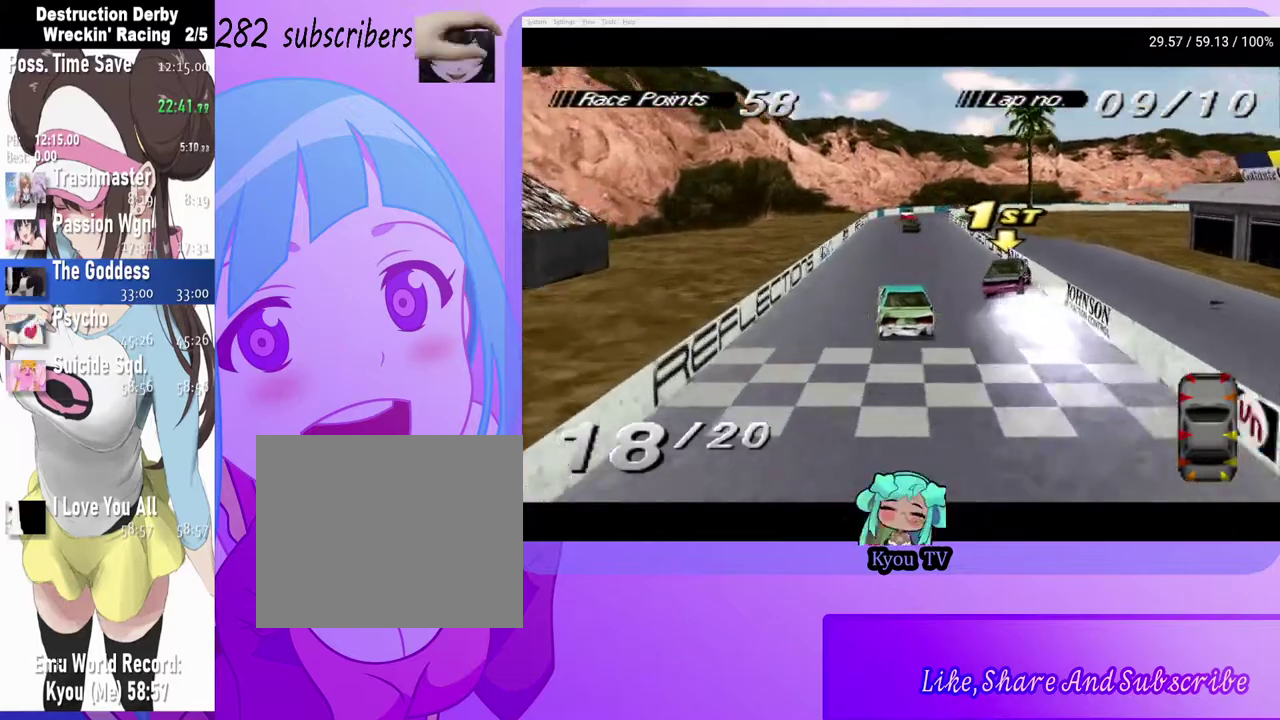
{"buttons": ["CROSS"], "left_stick": "center", "right_stick": "center", "events": [[217, "CROSS", "up"], [317, "DPAD_RIGHT", "down"], [433, "CROSS", "down"], [467, "DPAD_RIGHT", "up"]]}
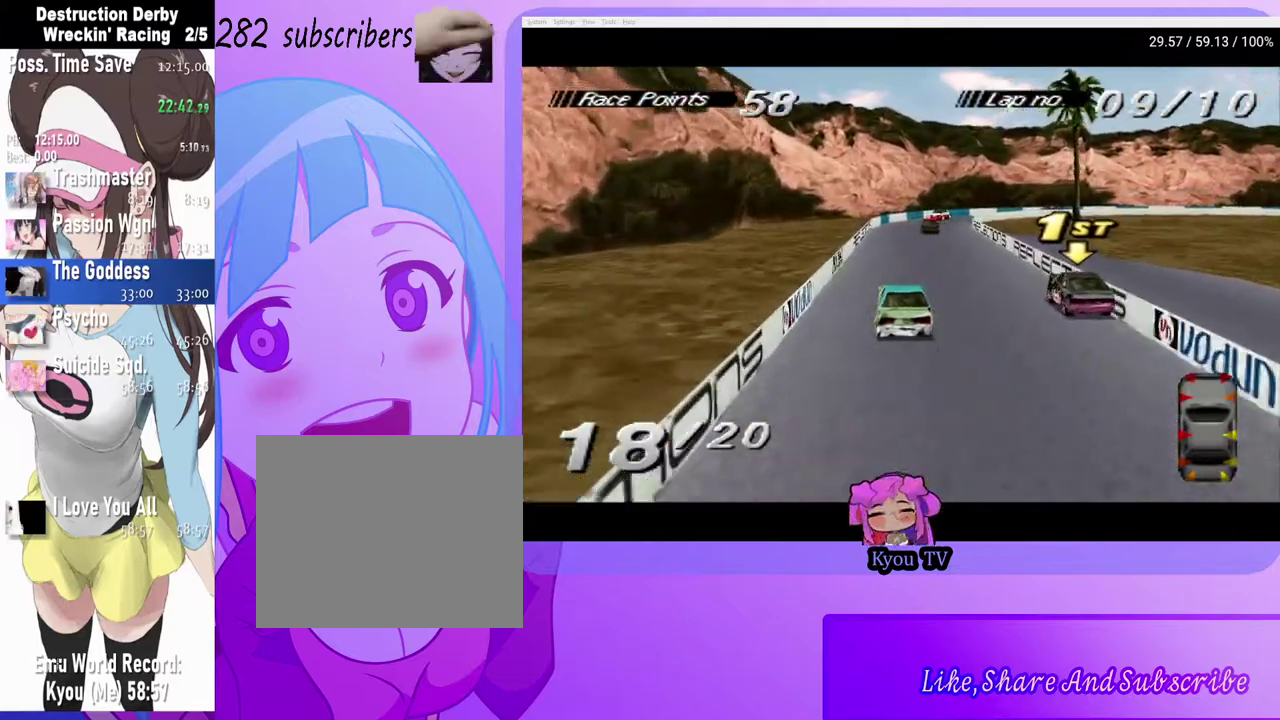
{"buttons": ["CROSS", "DPAD_RIGHT"], "left_stick": "center", "right_stick": "center", "events": [[67, "CROSS", "up"], [67, "DPAD_RIGHT", "down"], [267, "CROSS", "down"], [350, "DPAD_RIGHT", "up"], [450, "DPAD_RIGHT", "down"]]}
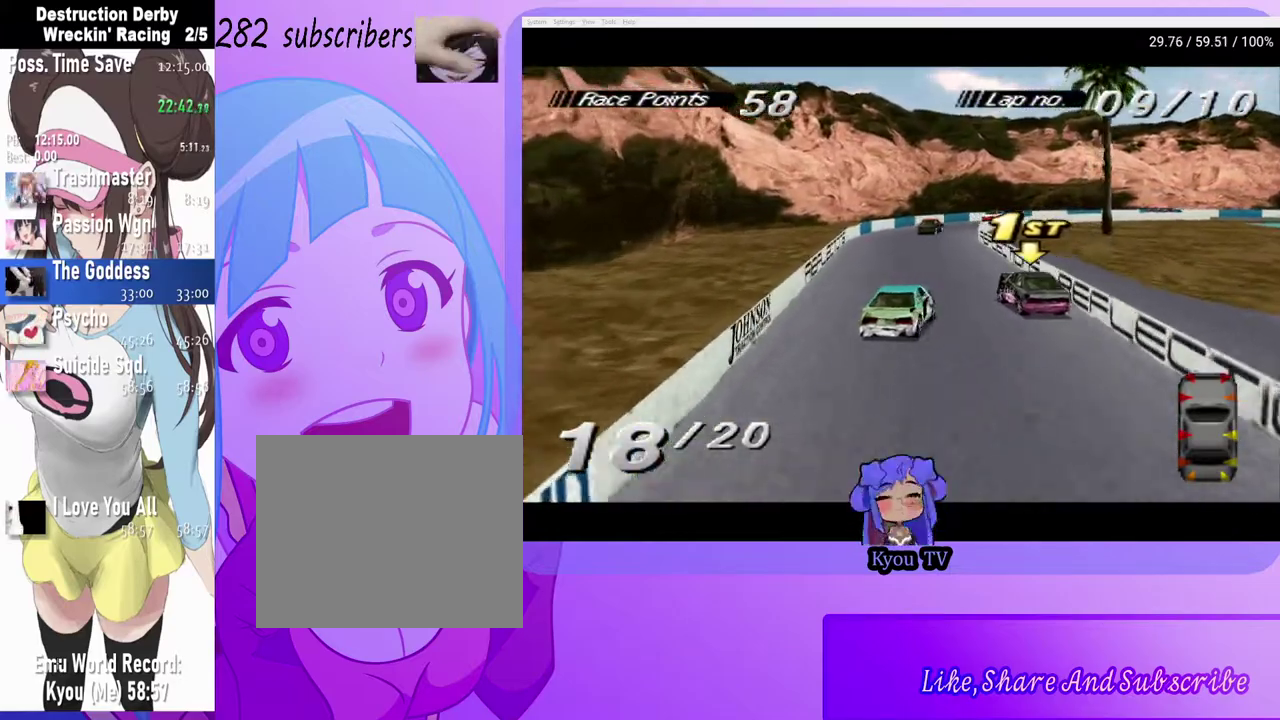
{"buttons": ["CROSS"], "left_stick": "center", "right_stick": "center", "events": [[350, "DPAD_RIGHT", "up"]]}
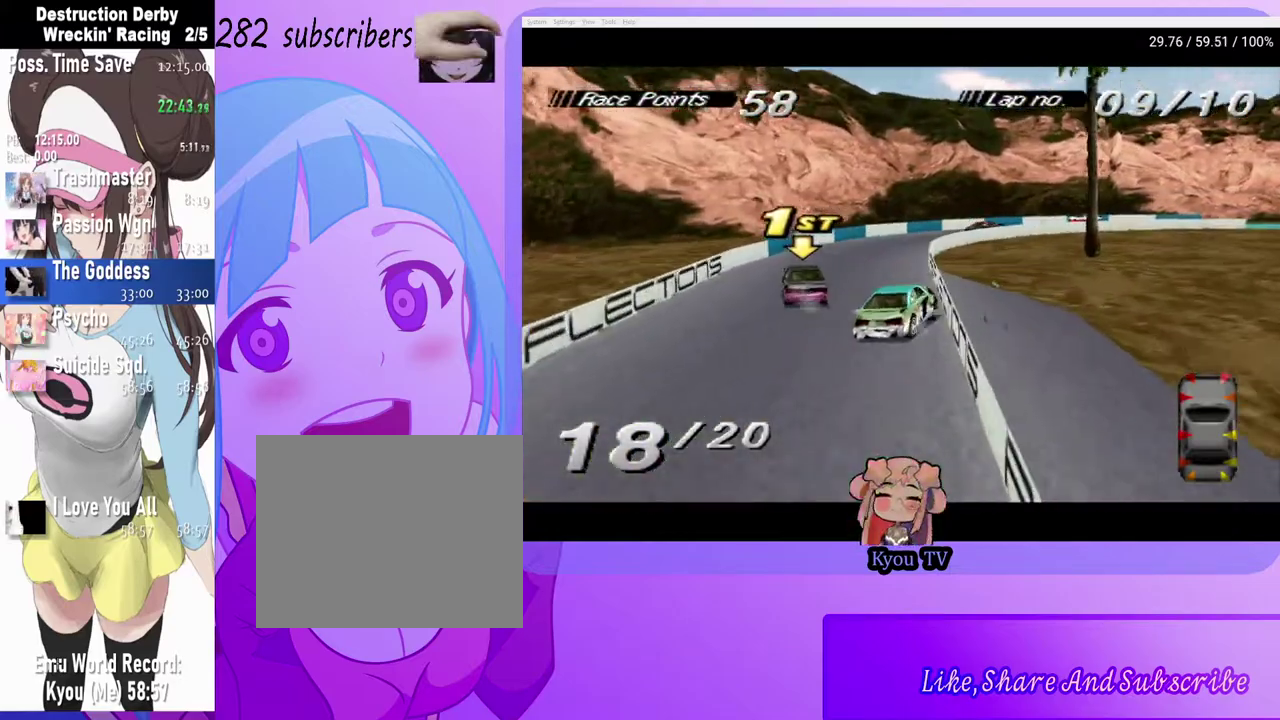
{"buttons": ["DPAD_RIGHT"], "left_stick": "center", "right_stick": "center", "events": [[100, "DPAD_RIGHT", "down"], [333, "CROSS", "up"]]}
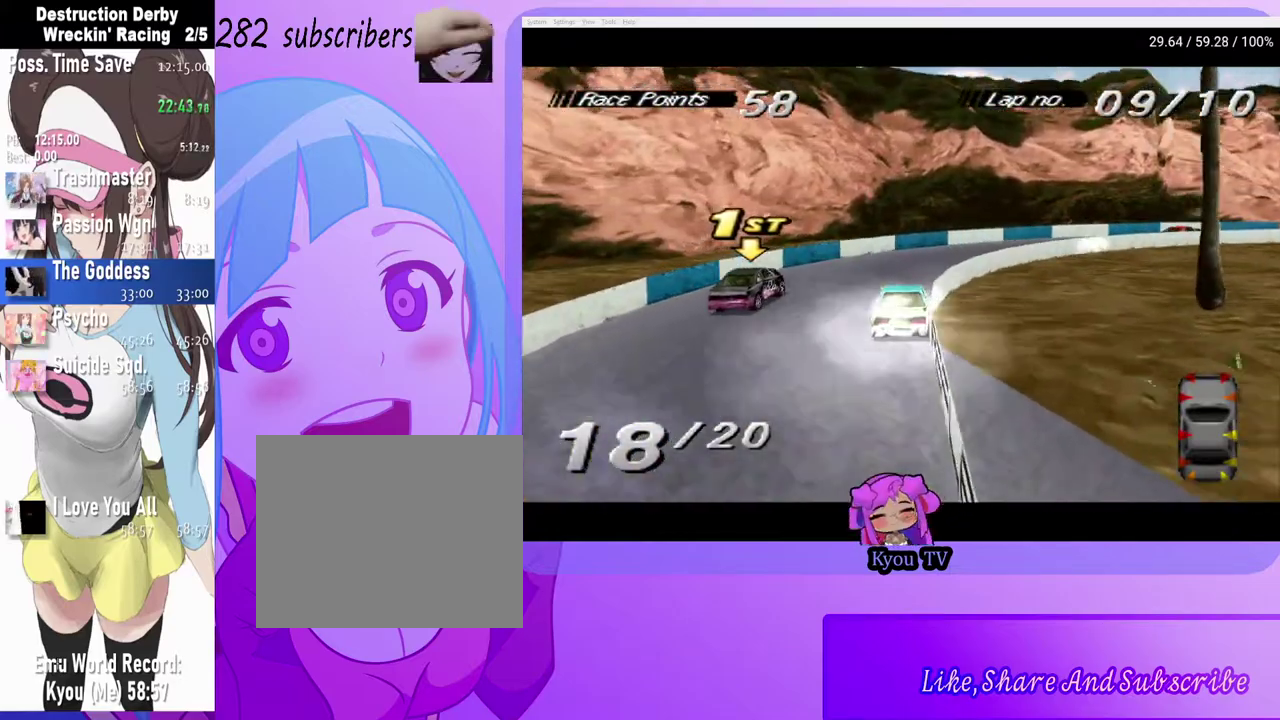
{"buttons": ["CROSS", "DPAD_RIGHT"], "left_stick": "center", "right_stick": "center", "events": [[400, "CROSS", "down"]]}
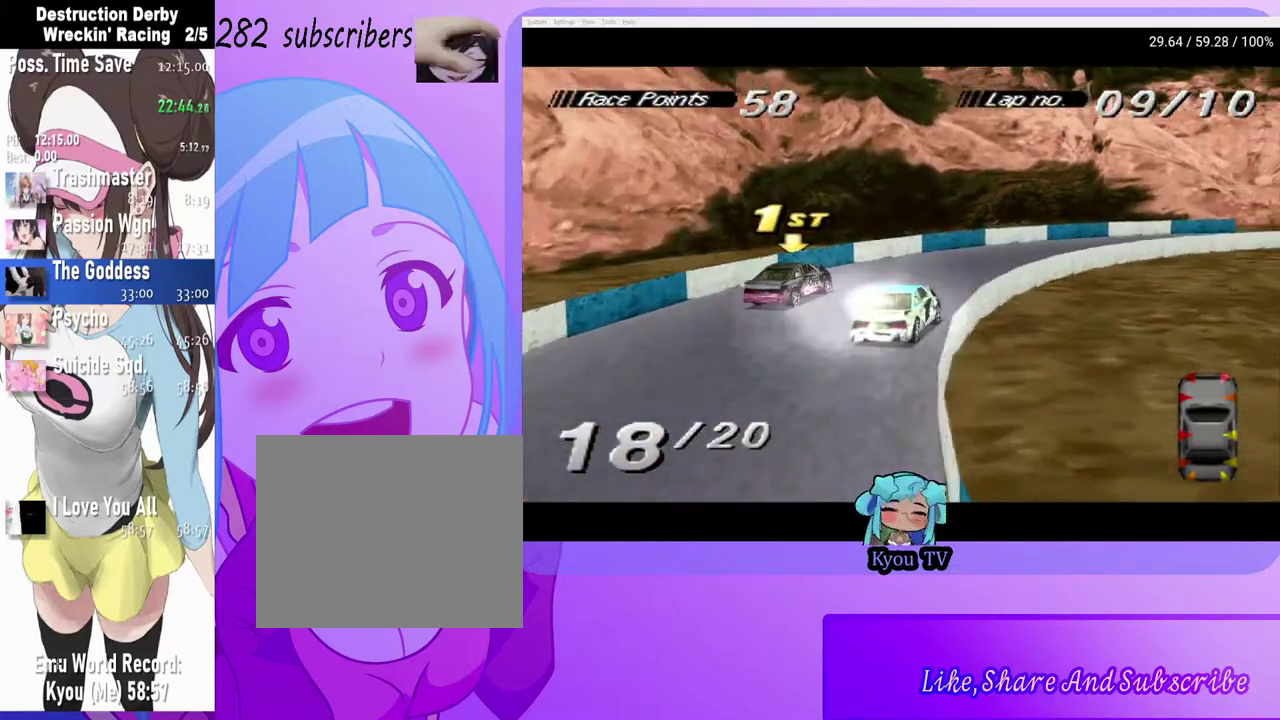
{"buttons": ["CROSS", "DPAD_LEFT"], "left_stick": "center", "right_stick": "center", "events": [[267, "DPAD_RIGHT", "up"], [417, "DPAD_LEFT", "down"]]}
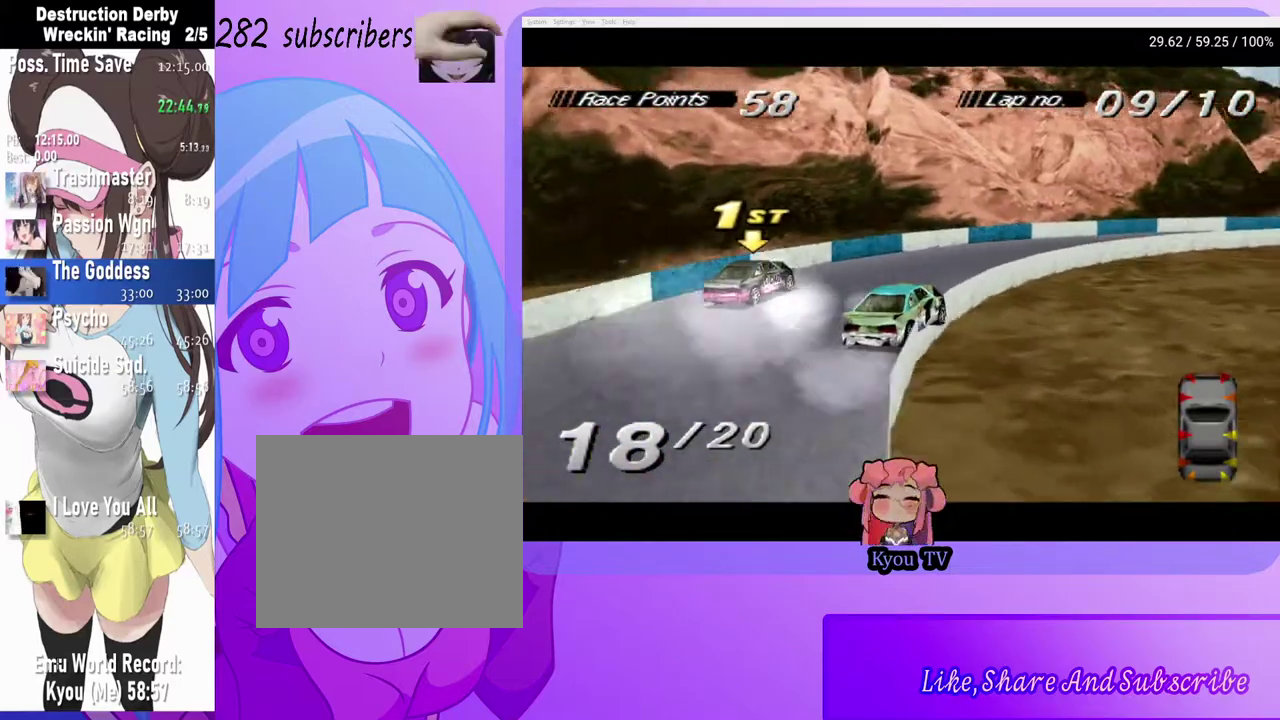
{"buttons": ["DPAD_LEFT"], "left_stick": "center", "right_stick": "center", "events": [[83, "DPAD_LEFT", "up"], [167, "DPAD_LEFT", "down"], [450, "CROSS", "up"]]}
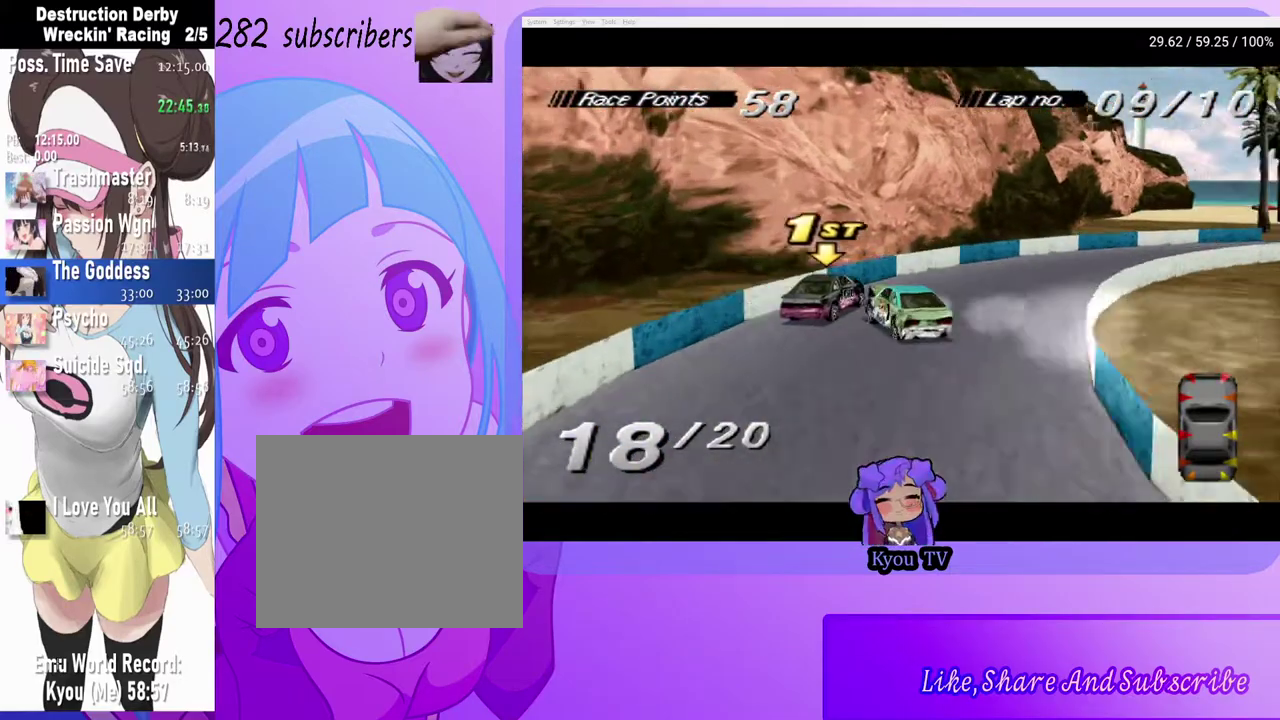
{"buttons": ["CROSS", "DPAD_LEFT"], "left_stick": "center", "right_stick": "center", "events": [[133, "CROSS", "down"]]}
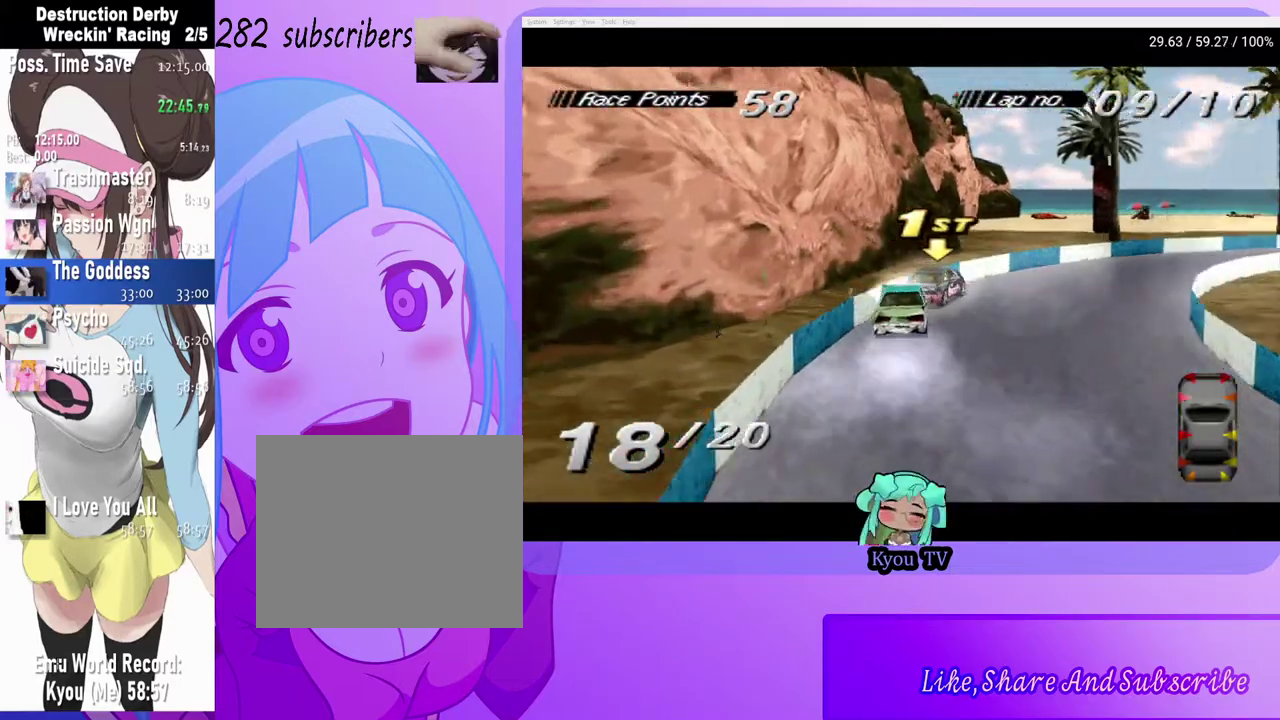
{"buttons": ["CROSS", "DPAD_RIGHT"], "left_stick": "center", "right_stick": "center", "events": [[17, "DPAD_LEFT", "up"], [117, "DPAD_RIGHT", "down"]]}
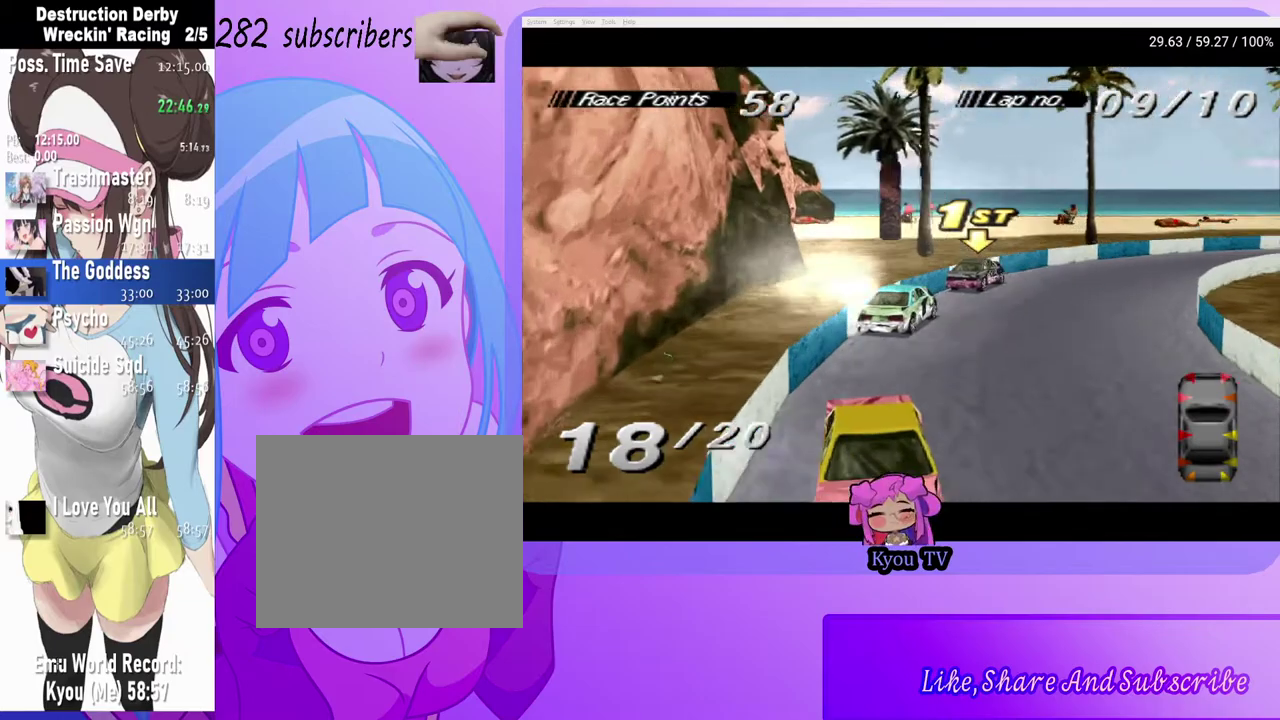
{"buttons": ["CROSS", "DPAD_RIGHT"], "left_stick": "center", "right_stick": "center", "events": [[100, "DPAD_RIGHT", "up"], [317, "DPAD_RIGHT", "down"]]}
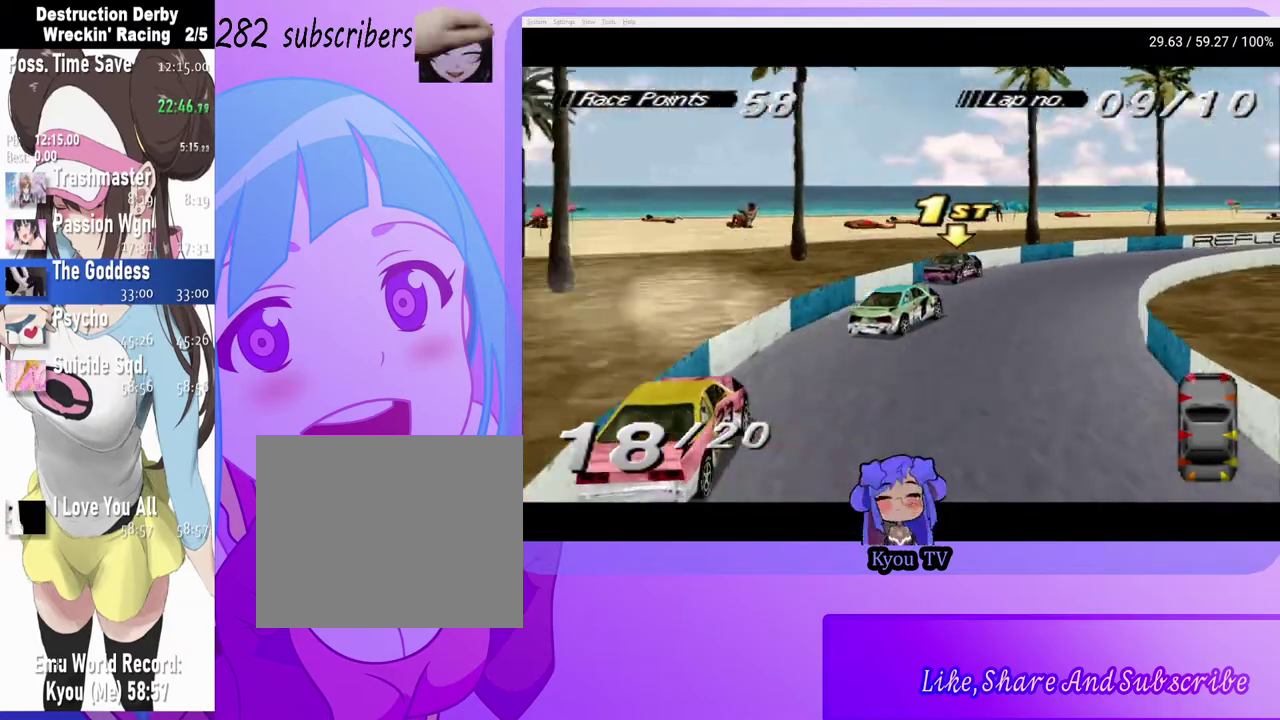
{"buttons": ["CROSS"], "left_stick": "center", "right_stick": "center", "events": [[150, "DPAD_RIGHT", "up"], [350, "DPAD_RIGHT", "down"], [483, "DPAD_RIGHT", "up"]]}
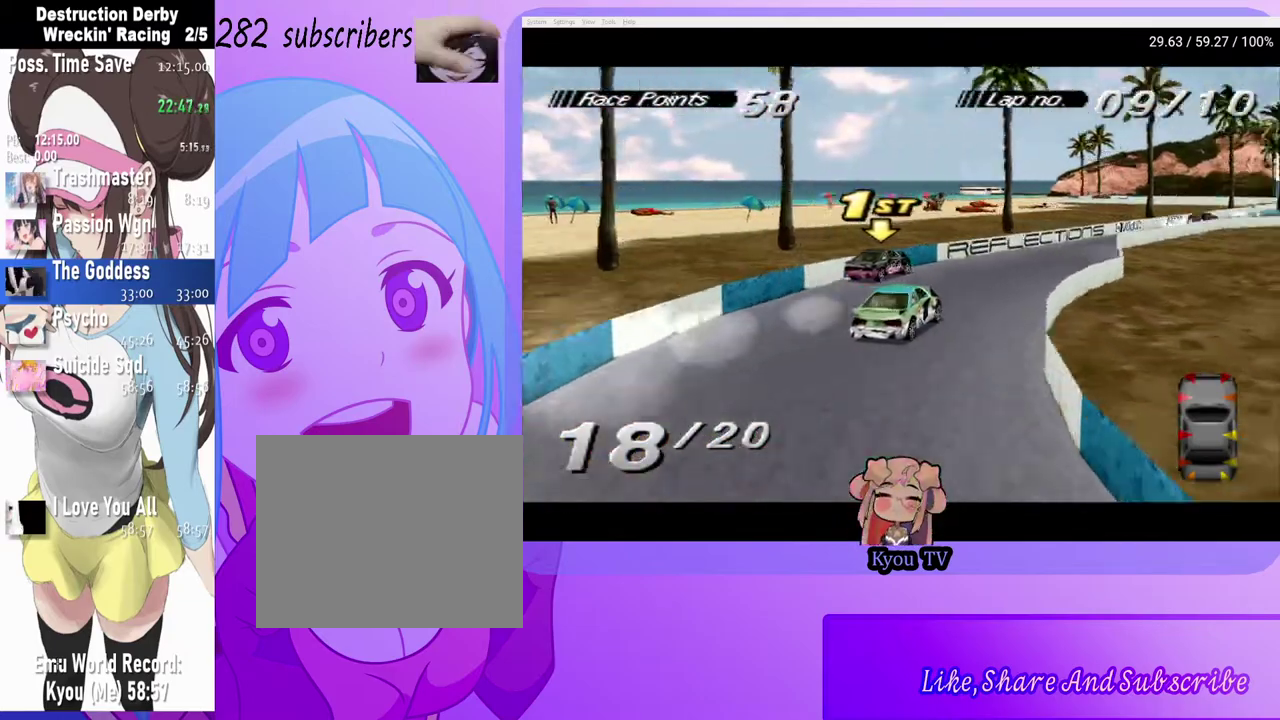
{"buttons": ["CROSS", "DPAD_RIGHT"], "left_stick": "center", "right_stick": "center", "events": [[50, "DPAD_LEFT", "down"], [183, "DPAD_LEFT", "up"], [300, "DPAD_RIGHT", "down"]]}
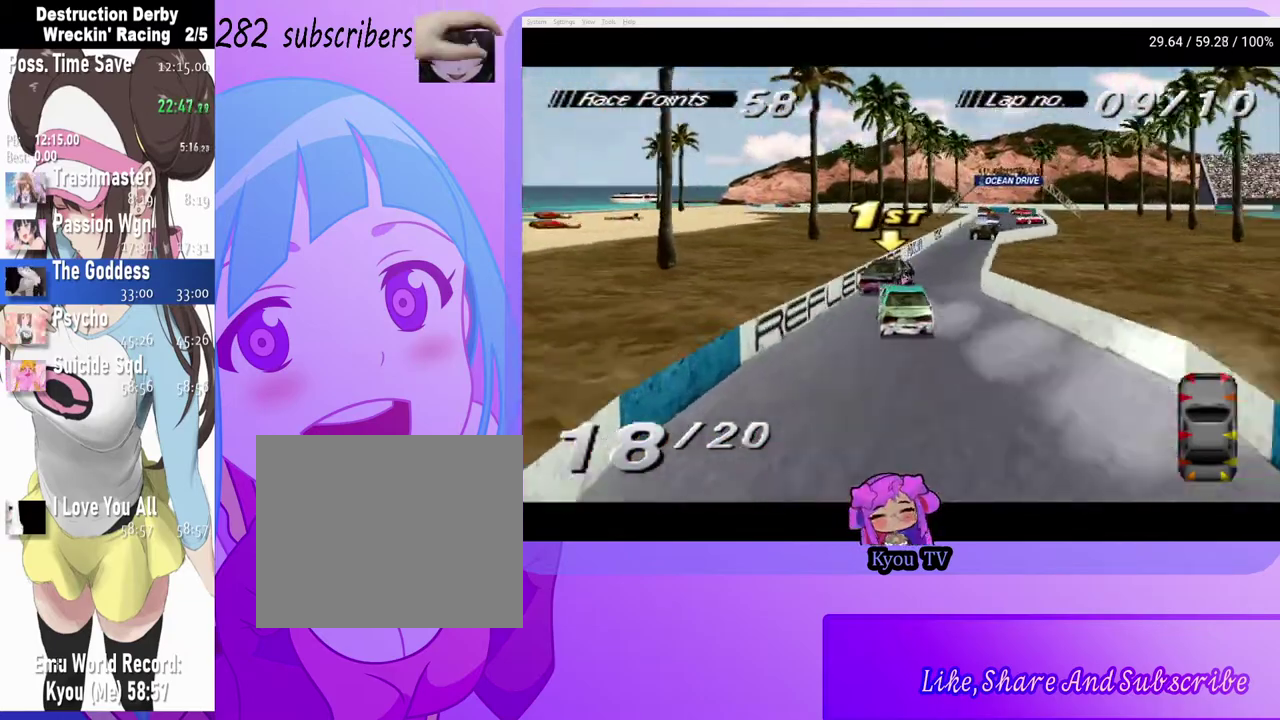
{"buttons": ["CROSS"], "left_stick": "center", "right_stick": "center", "events": [[33, "DPAD_RIGHT", "up"]]}